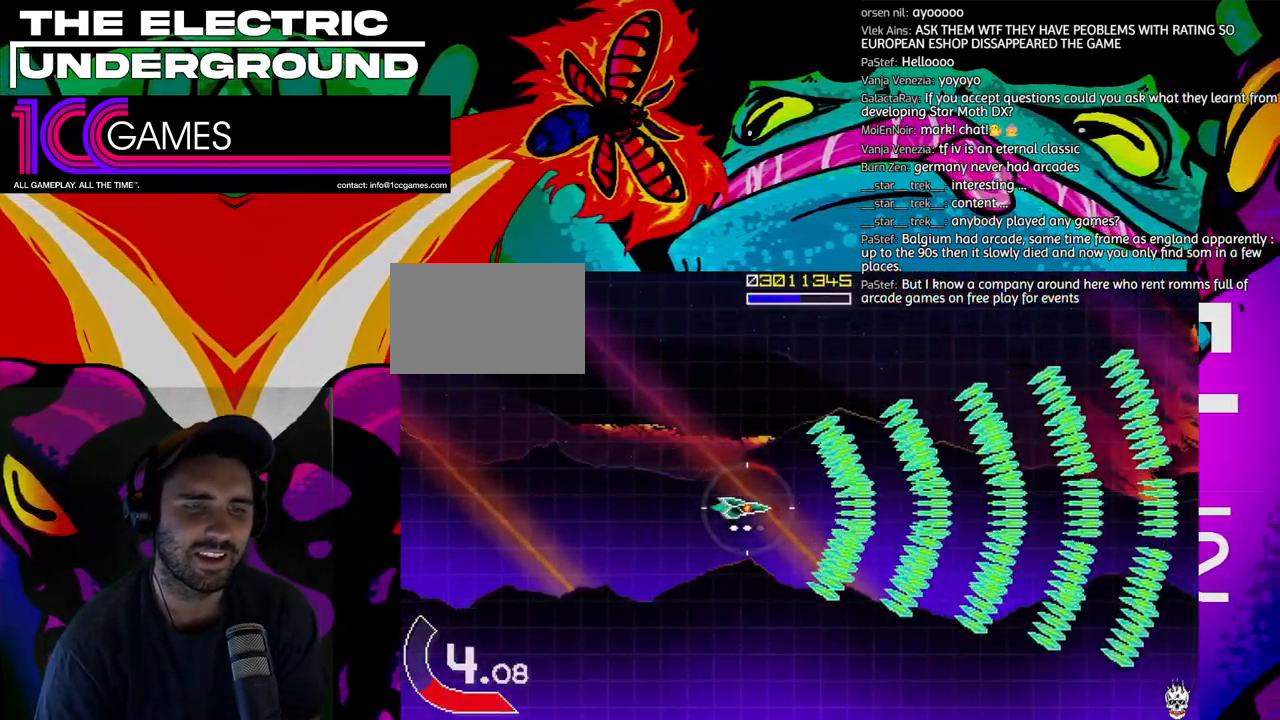
Gameplay with a controller (arcade stick); each line is a JSON object with the inputs held at the frame after it (dt_ms = milliseconds from this image to that frame). "events" lists button and stick changes between this image and that frame as [ms after this image, input, new state], when the widget could be followed in between. Not read: L3 R3.
{"dt_ms": 500, "buttons": ["TRIANGLE"], "left_stick": "center", "events": []}
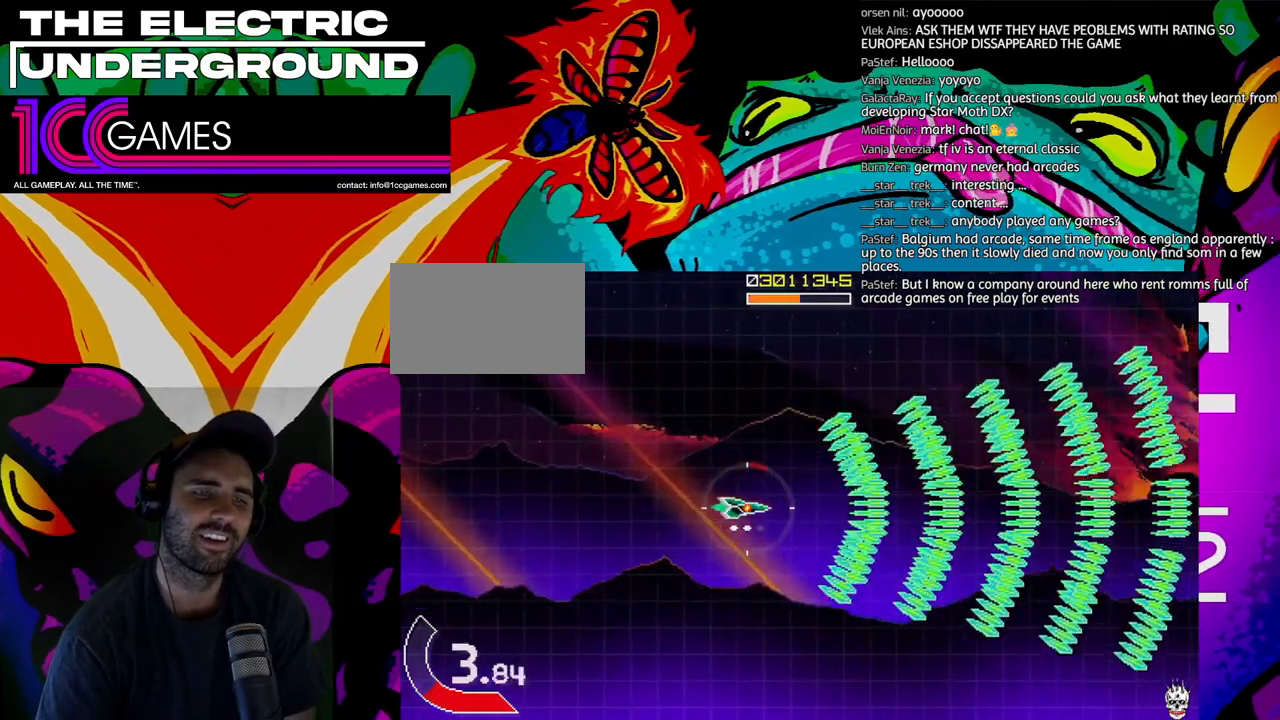
{"dt_ms": 500, "buttons": ["TRIANGLE"], "left_stick": "center", "events": []}
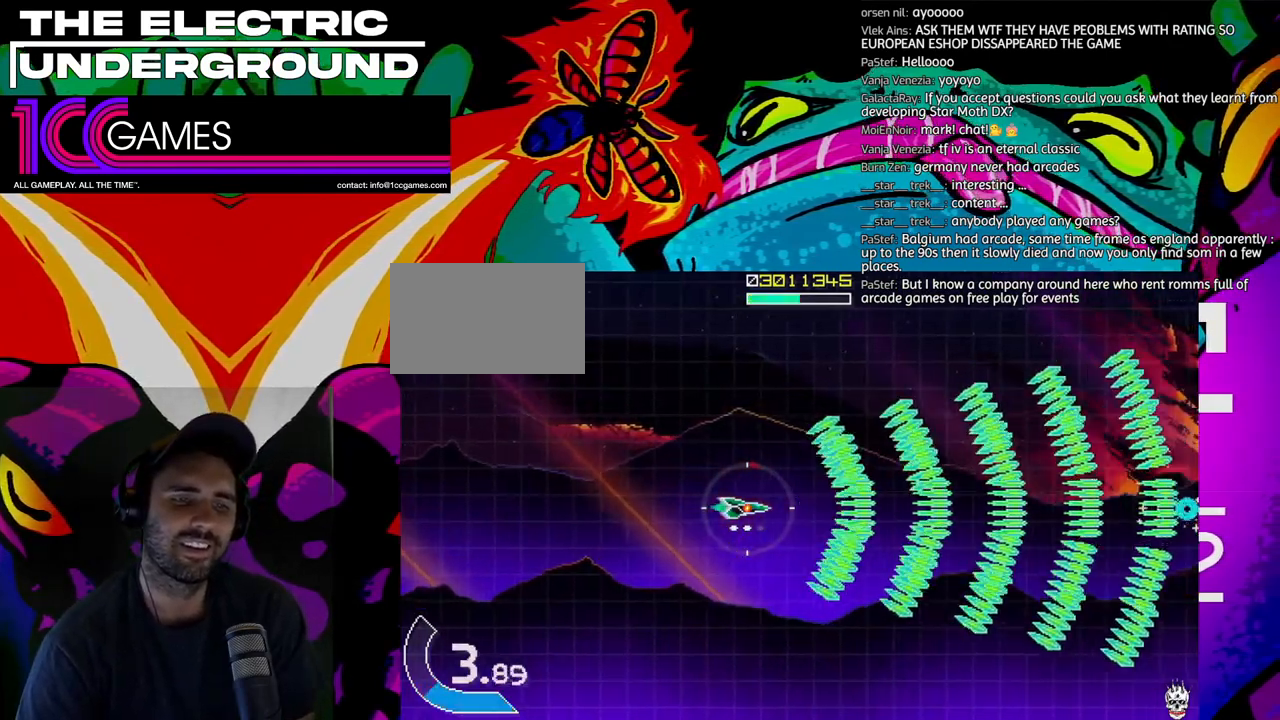
{"dt_ms": 500, "buttons": ["TRIANGLE"], "left_stick": "center", "events": []}
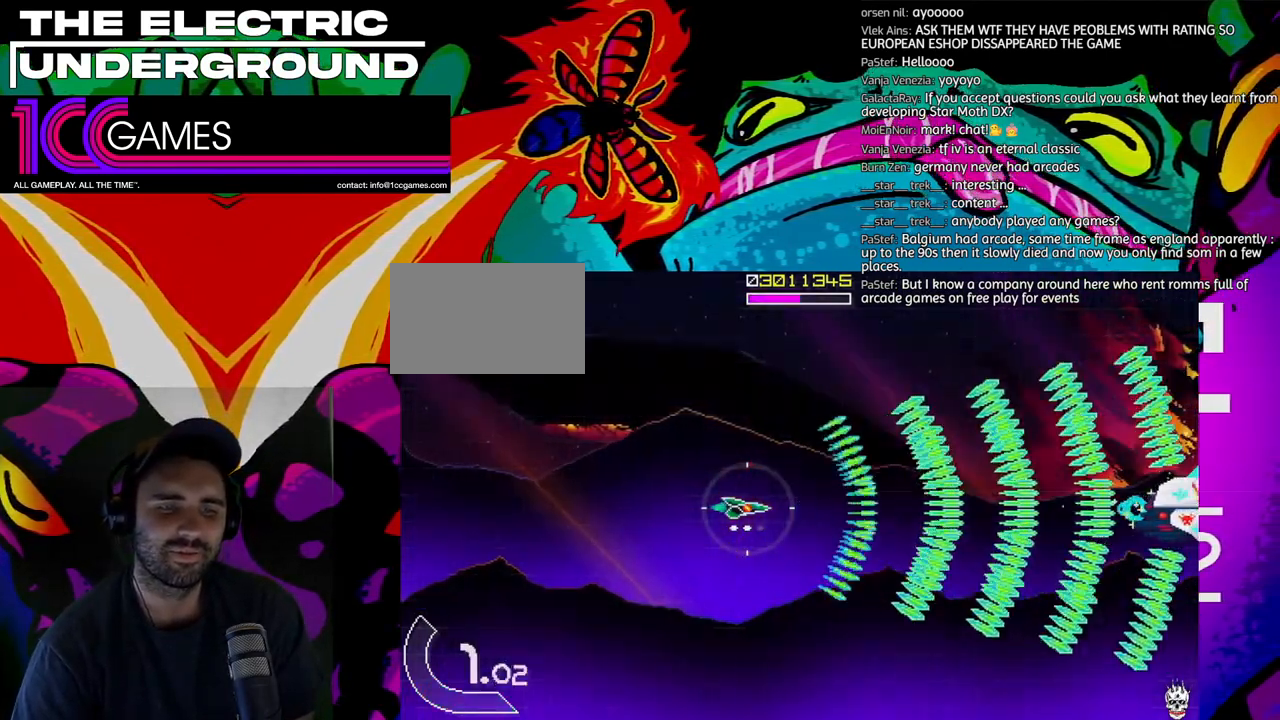
{"dt_ms": 500, "buttons": ["SQUARE", "TRIANGLE"], "left_stick": "left", "events": [[267, "SQUARE", "down"], [367, "left_stick", "left"]]}
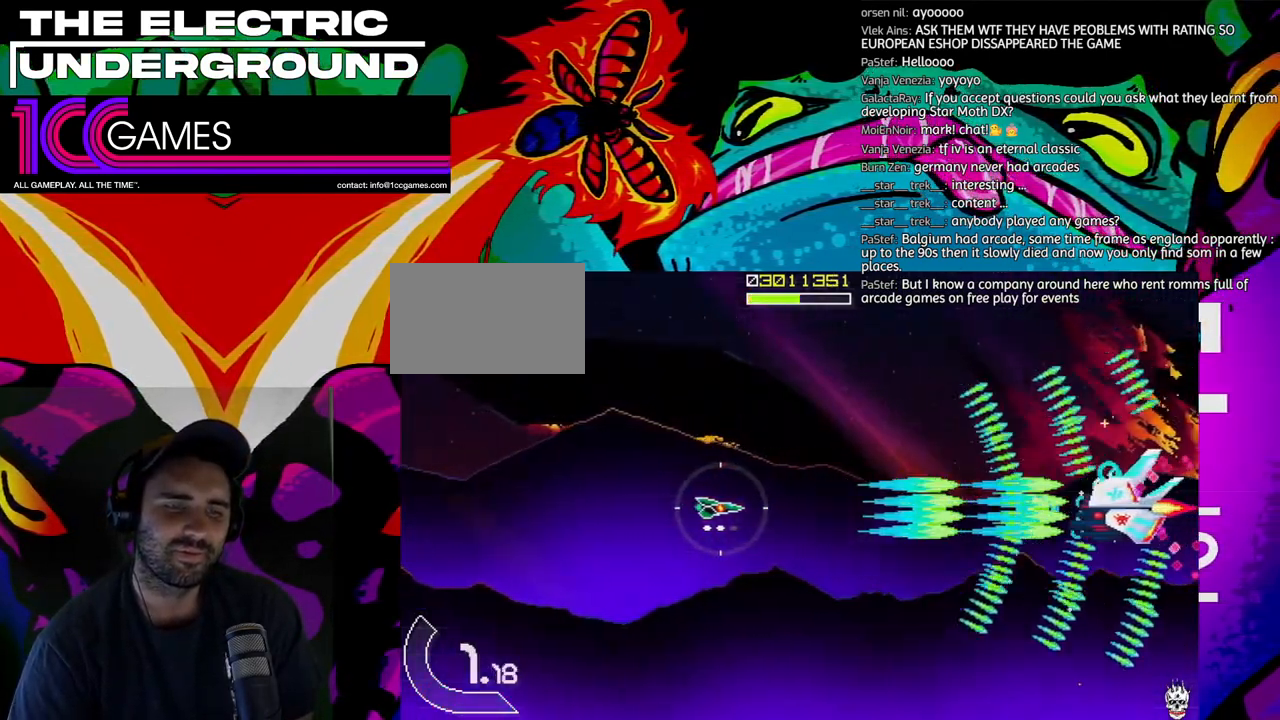
{"dt_ms": 500, "buttons": ["SQUARE", "TRIANGLE"], "left_stick": "left", "events": []}
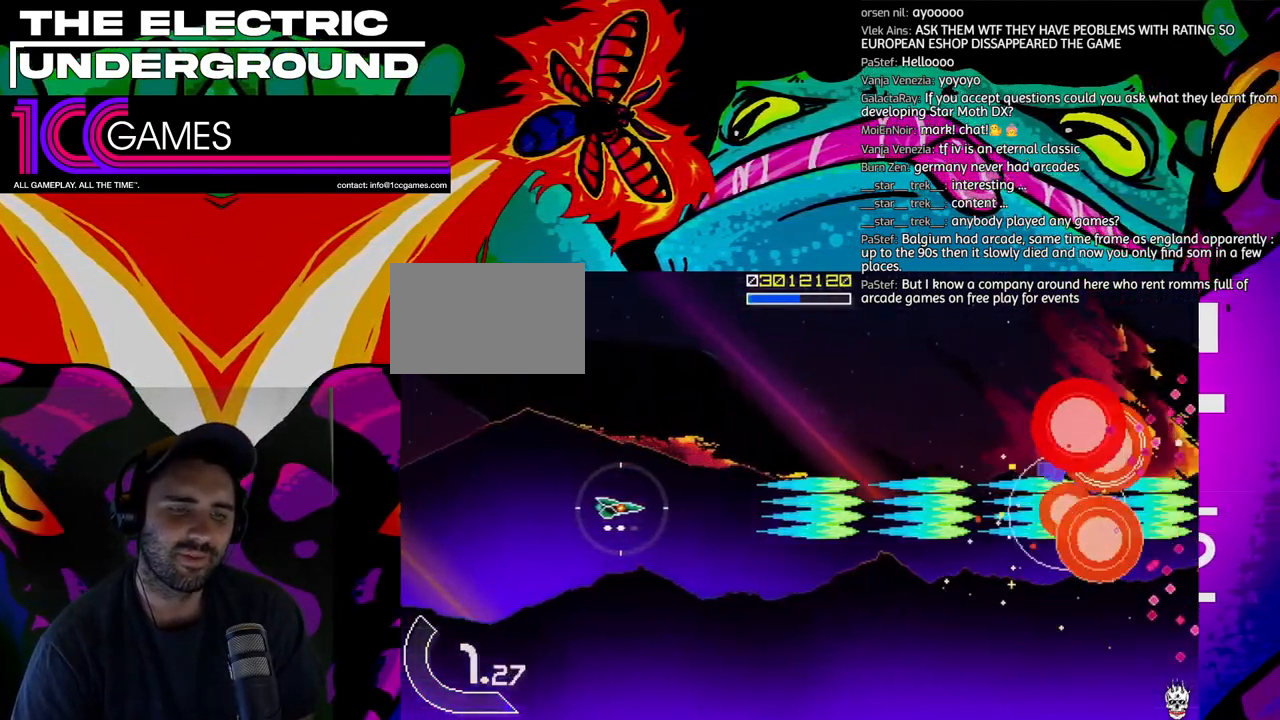
{"dt_ms": 500, "buttons": ["TRIANGLE"], "left_stick": "up", "events": [[233, "SQUARE", "up"], [233, "left_stick", "up"]]}
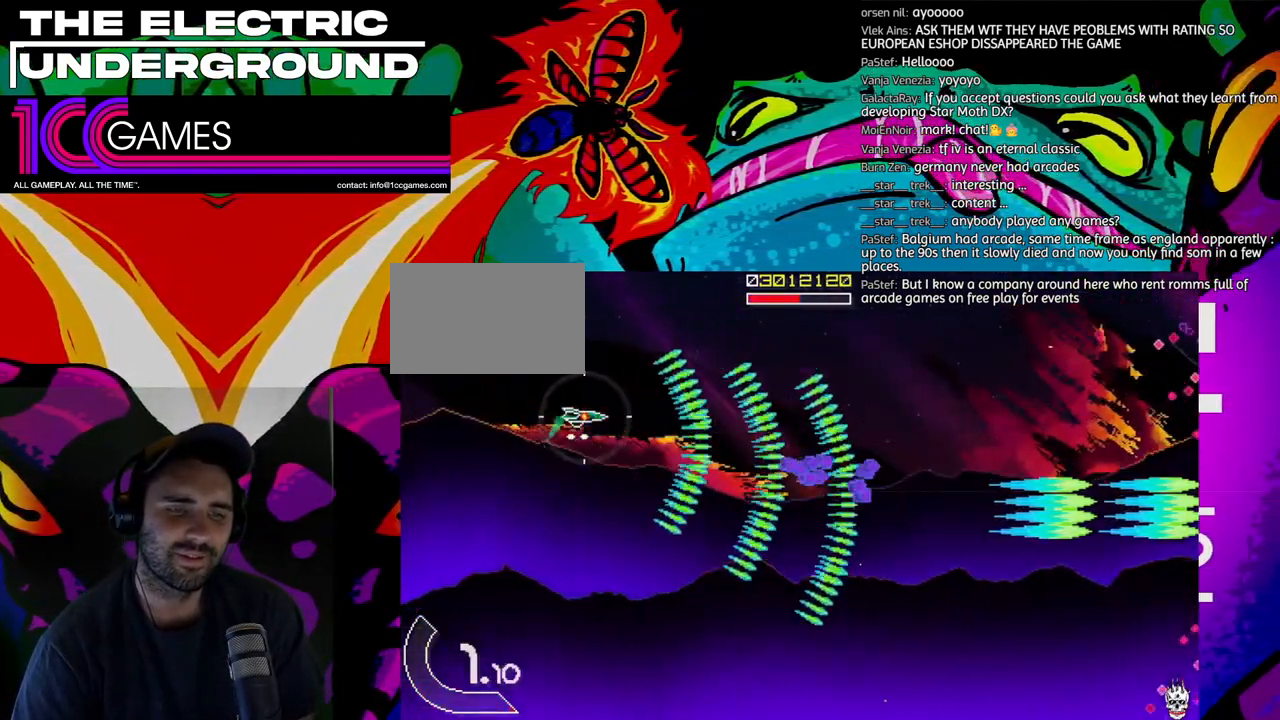
{"dt_ms": 500, "buttons": ["SQUARE", "TRIANGLE"], "left_stick": "center", "events": [[133, "SQUARE", "down"], [367, "left_stick", "center"]]}
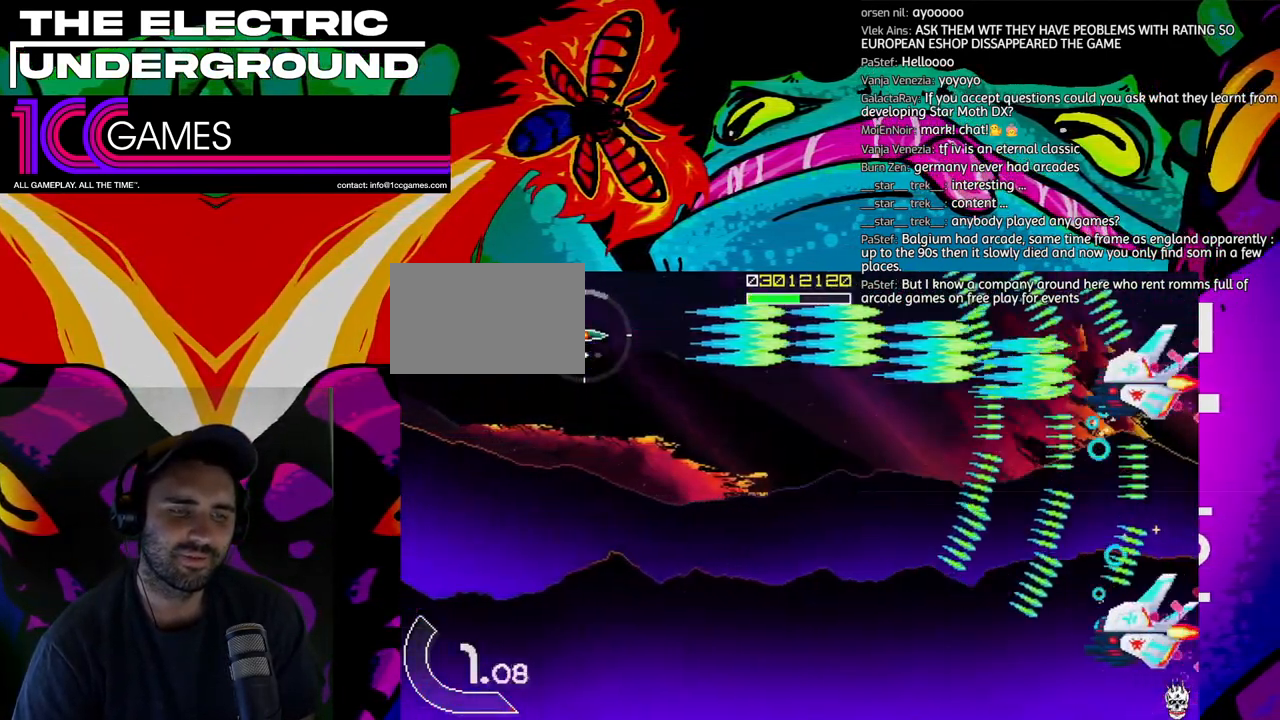
{"dt_ms": 500, "buttons": ["SQUARE", "TRIANGLE"], "left_stick": "left"}
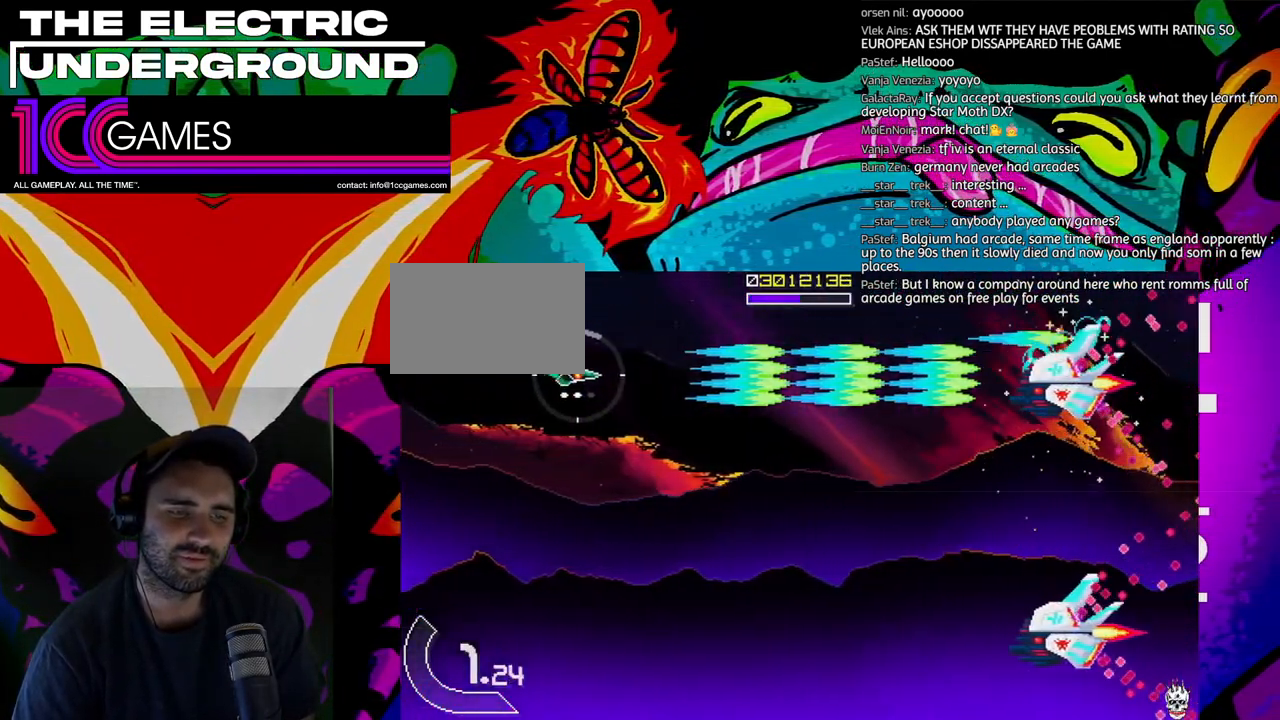
{"dt_ms": 500, "buttons": ["TRIANGLE"], "left_stick": "down", "events": [[100, "left_stick", "center"], [267, "left_stick", "down"], [433, "SQUARE", "up"]]}
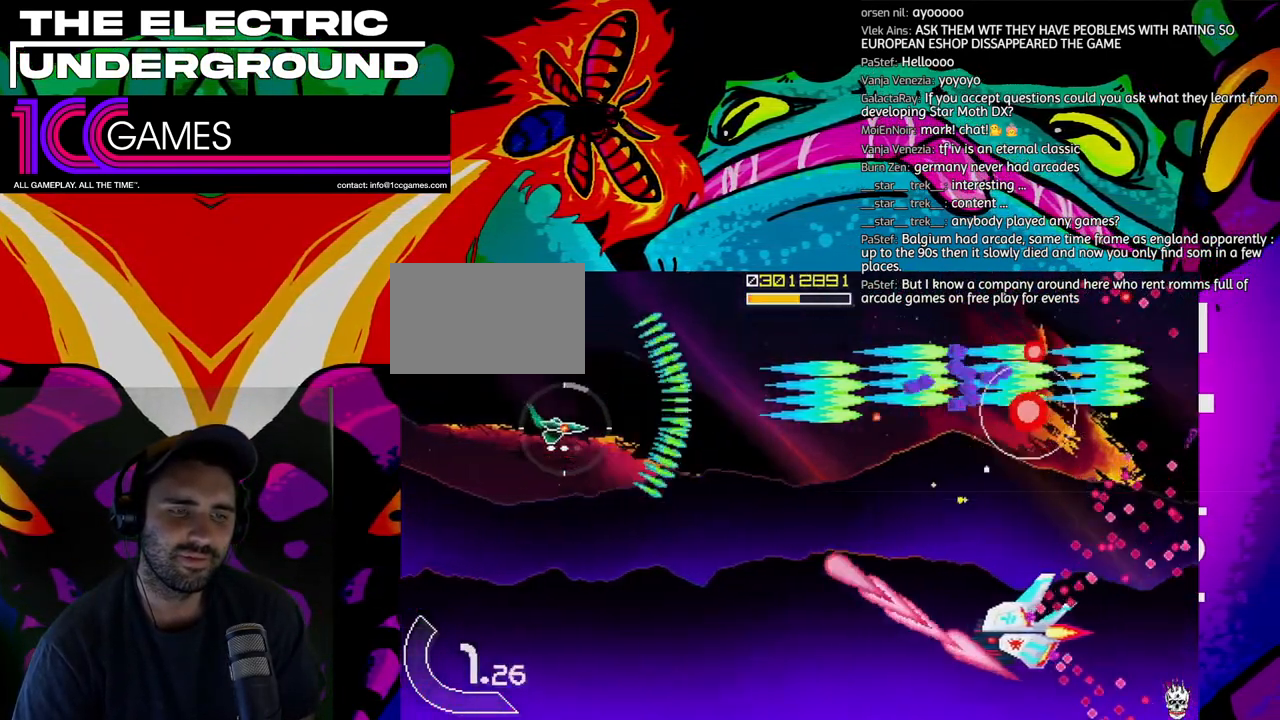
{"dt_ms": 500, "buttons": ["TRIANGLE"], "left_stick": "down", "events": []}
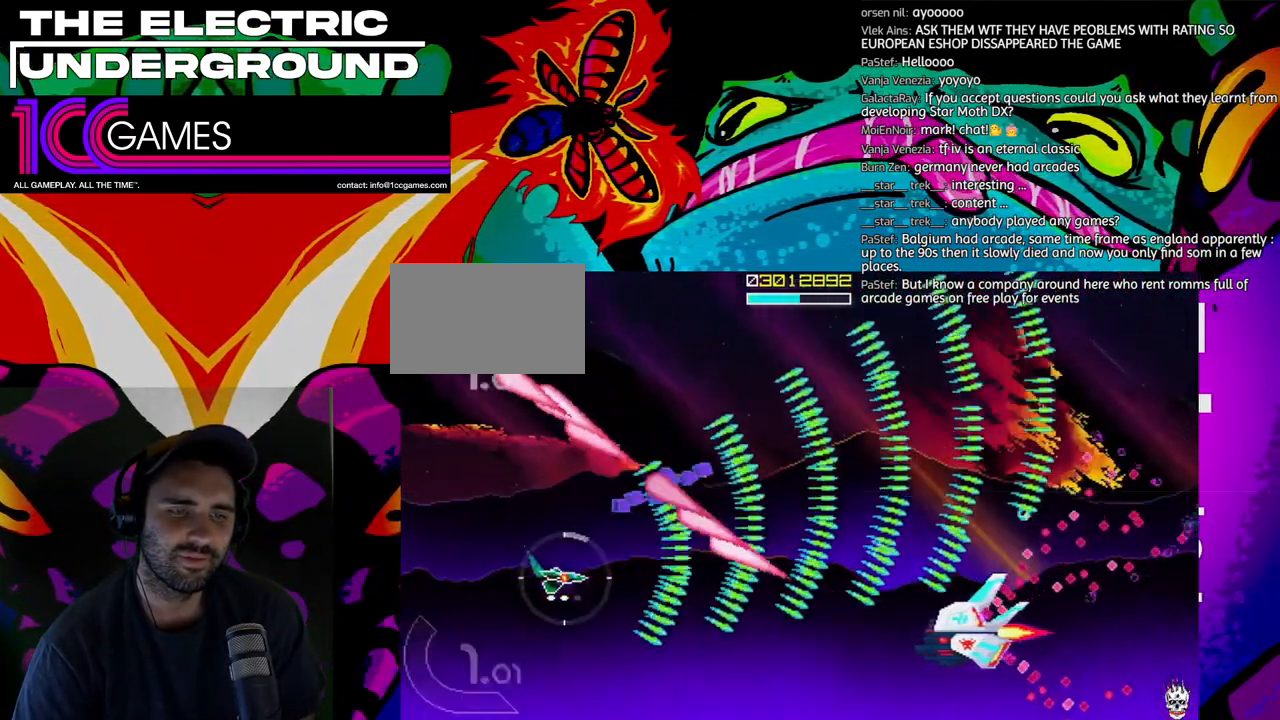
{"dt_ms": 500, "buttons": ["SQUARE", "TRIANGLE"], "left_stick": "center", "events": [[67, "SQUARE", "down"], [333, "left_stick", "center"]]}
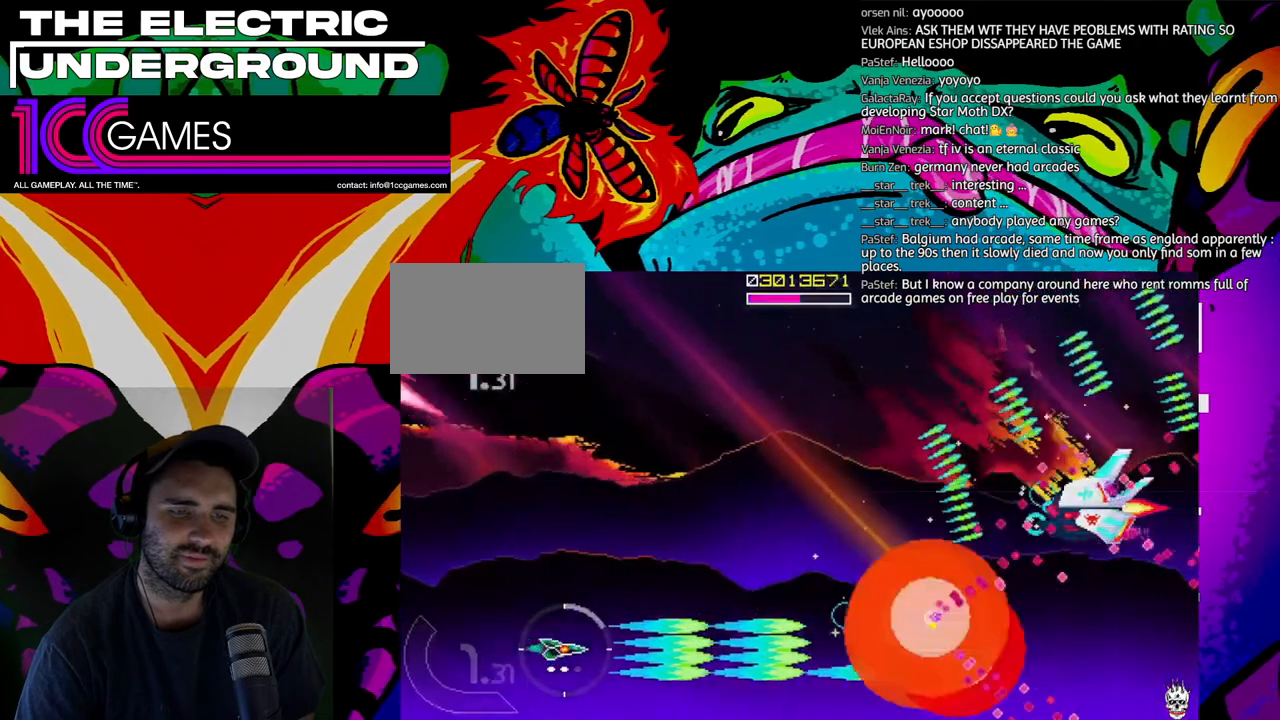
{"dt_ms": 500, "buttons": ["TRIANGLE"], "left_stick": "up", "events": [[200, "left_stick", "up"], [400, "SQUARE", "up"]]}
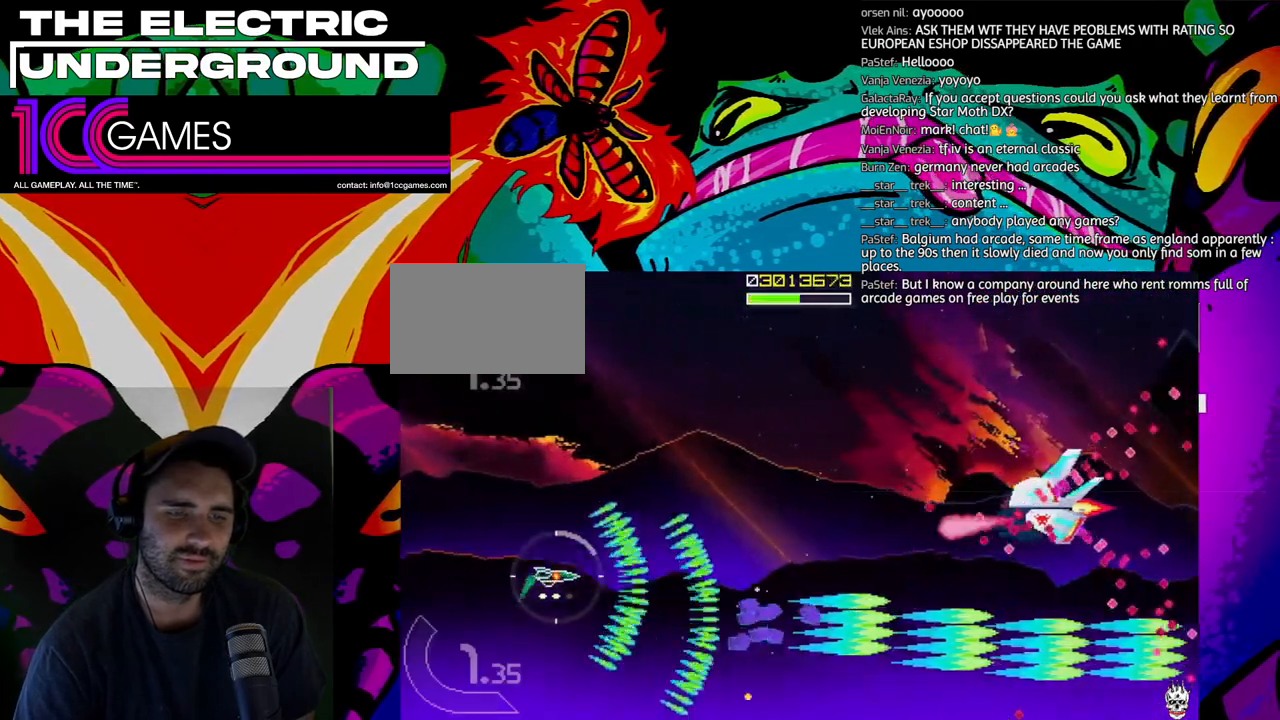
{"dt_ms": 1000, "buttons": ["TRIANGLE"], "left_stick": "up"}
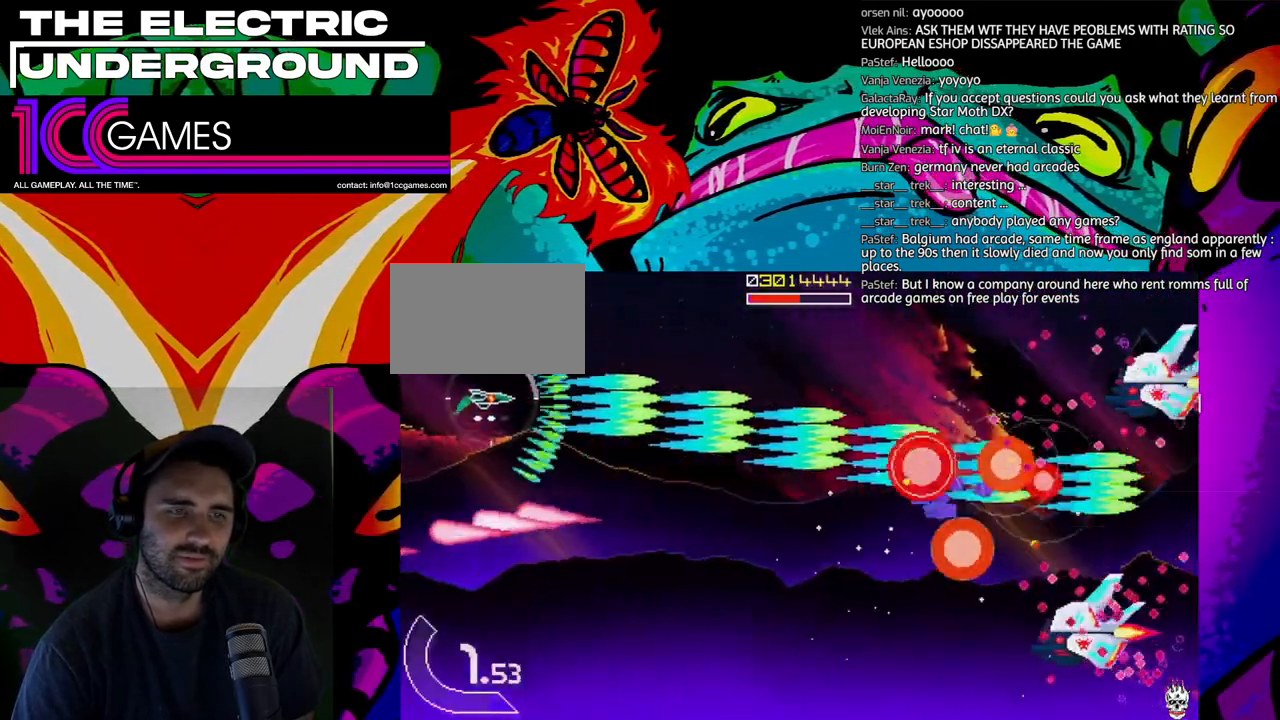
{"dt_ms": 500, "buttons": ["SQUARE", "TRIANGLE"], "left_stick": "center", "events": [[200, "left_stick", "center"], [333, "SQUARE", "down"], [333, "left_stick", "left"], [433, "left_stick", "center"]]}